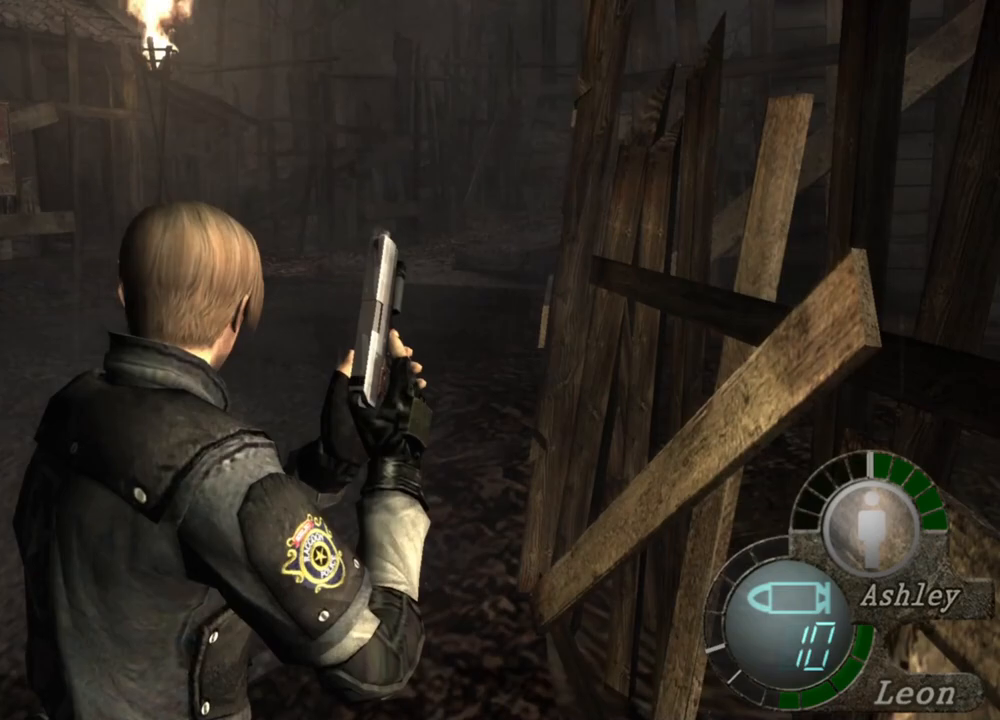
Gameplay with keyboard and mouse; each line is a JSON object with the keys and mouse buttons held at the frame after it. "events" lists presses ("down") and releases ("up") of "1", "2", "3", "4", "5", "a", "alt", "b", "c", "ctrl", "d", "e", "f", "g", "q", "r", "s", "shift", "space", "t", "tab", "tilde", "v", "w", "x", "z", "mouse_left", "mouse_wheel", "mouse_right", "mouse_mb4" and "mouse_mb5" between this image and that frame as [ms after this image, input, new state], when the widget could be followed in between. "mouse_left", "mouse_wheel", "mouse_right", "mouse_mb4", "mouse_mb5" = the "left", "wheel", "right", "mb4", "mb5" buttons of the "mouse" list. No other keys are recorded. "wheel" means that the mouse wheel is clicked or scrolled. Mouse movement is not recorded.
{"keys": ["w"], "mouse": [], "events": [[350, "w", "down"]]}
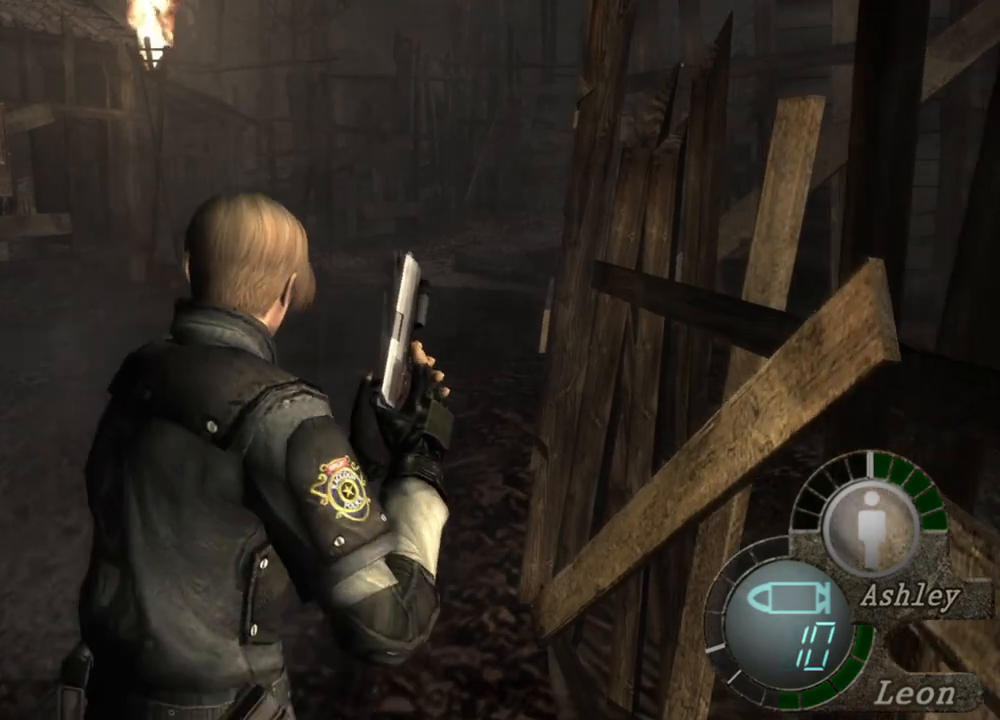
{"keys": ["w"], "mouse": [], "events": []}
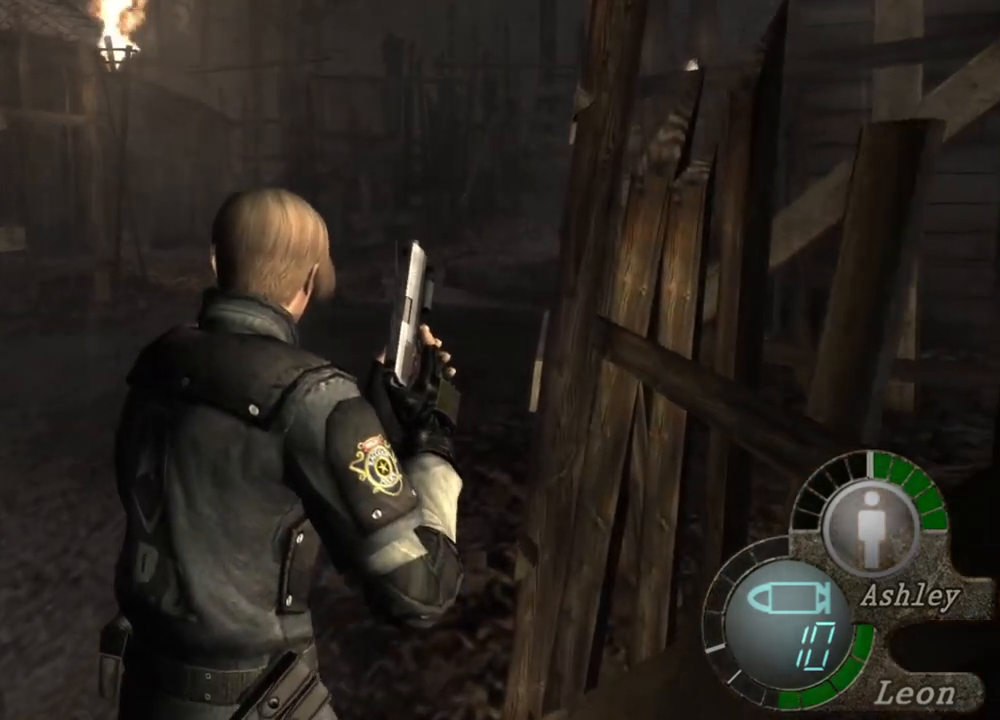
{"keys": ["w"], "mouse": [], "events": []}
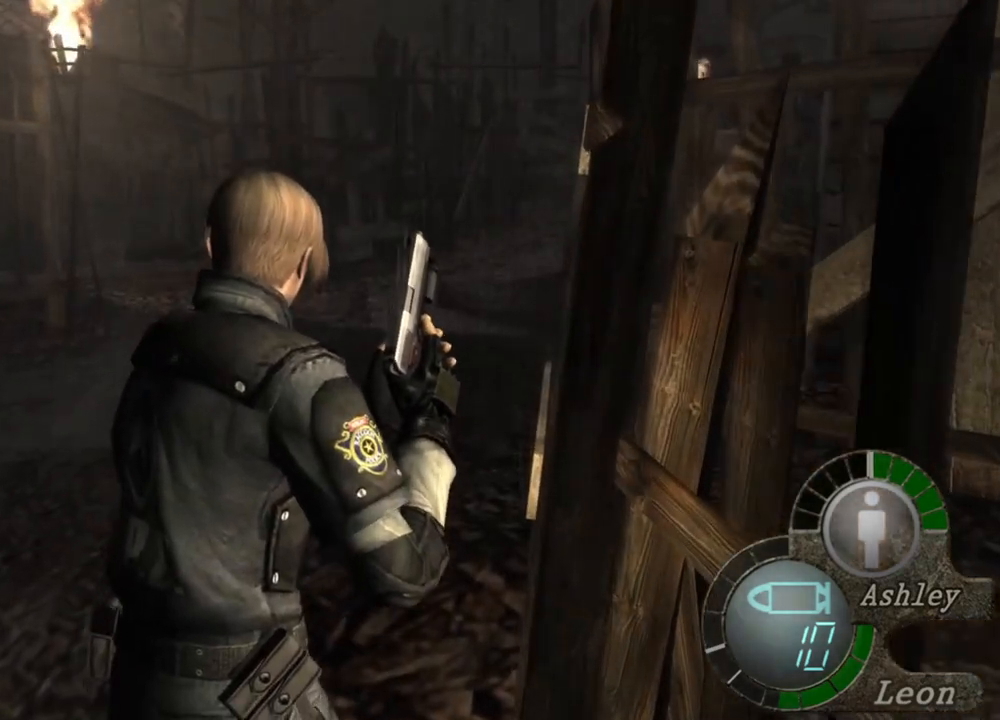
{"keys": ["w"], "mouse": [], "events": [[50, "w", "up"], [183, "w", "down"], [317, "w", "up"], [350, "w", "down"]]}
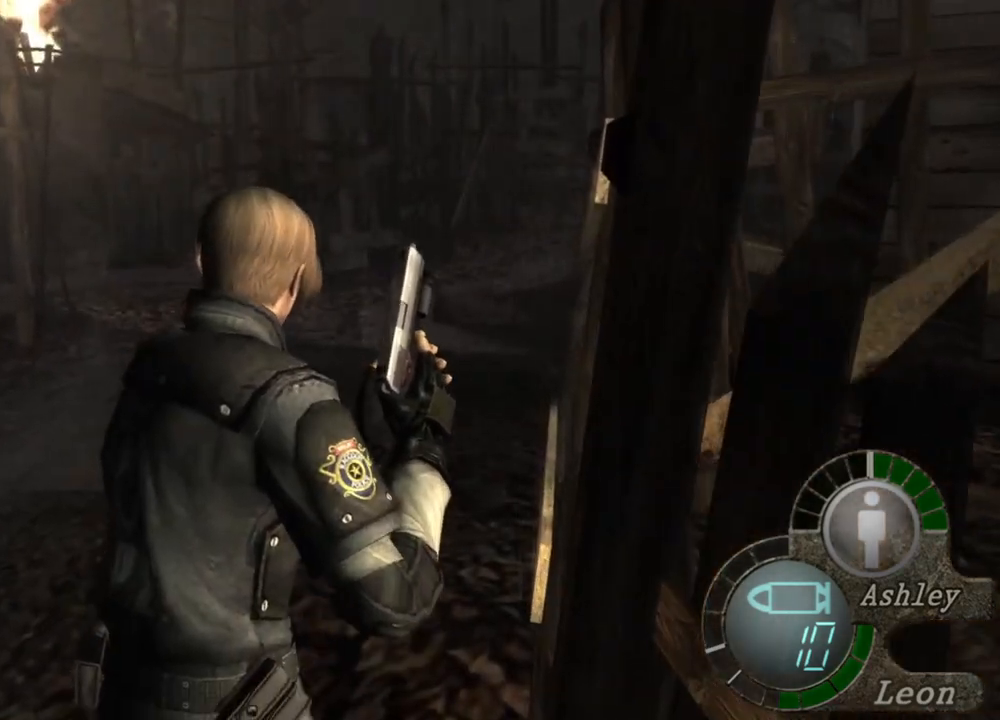
{"keys": [], "mouse": [], "events": [[50, "w", "up"]]}
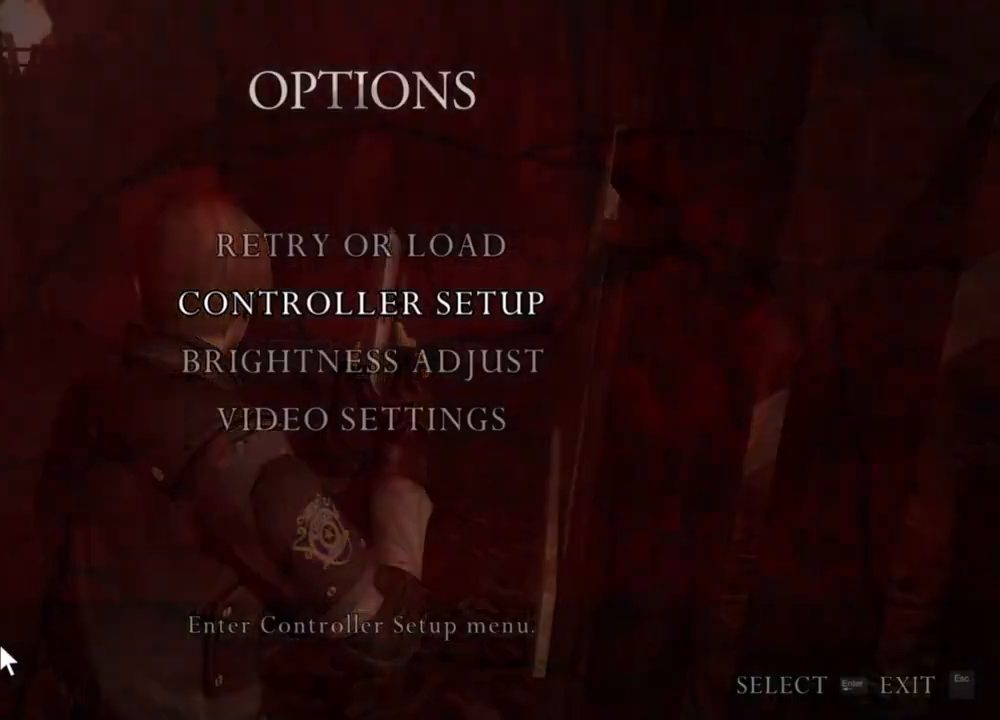
{"keys": [], "mouse": [], "events": []}
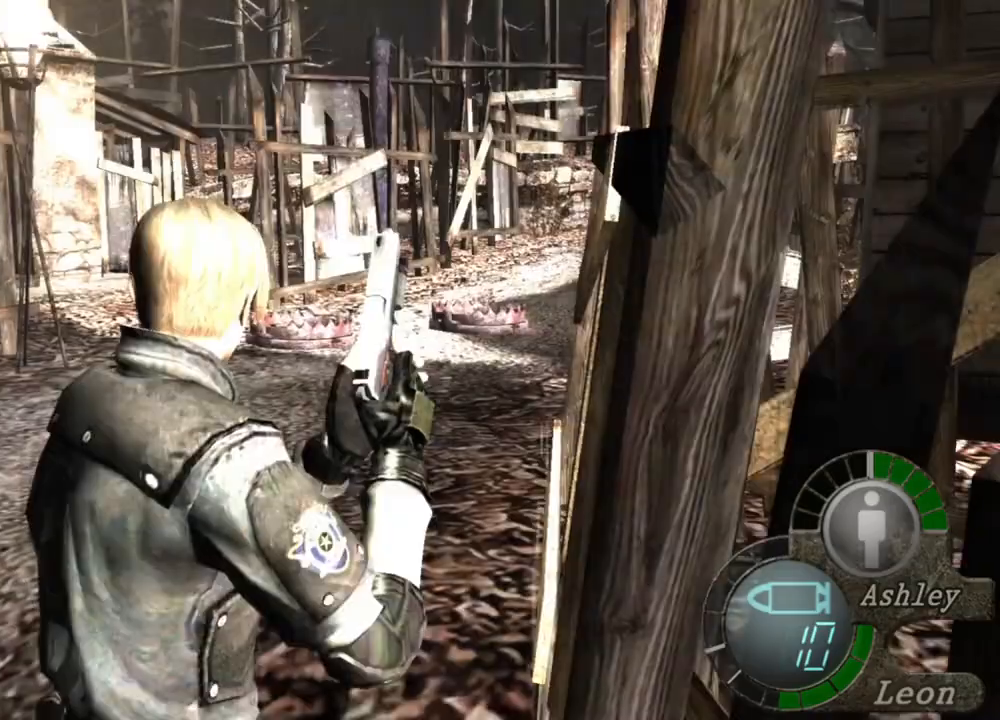
{"keys": ["w"], "mouse": [], "events": [[450, "w", "down"]]}
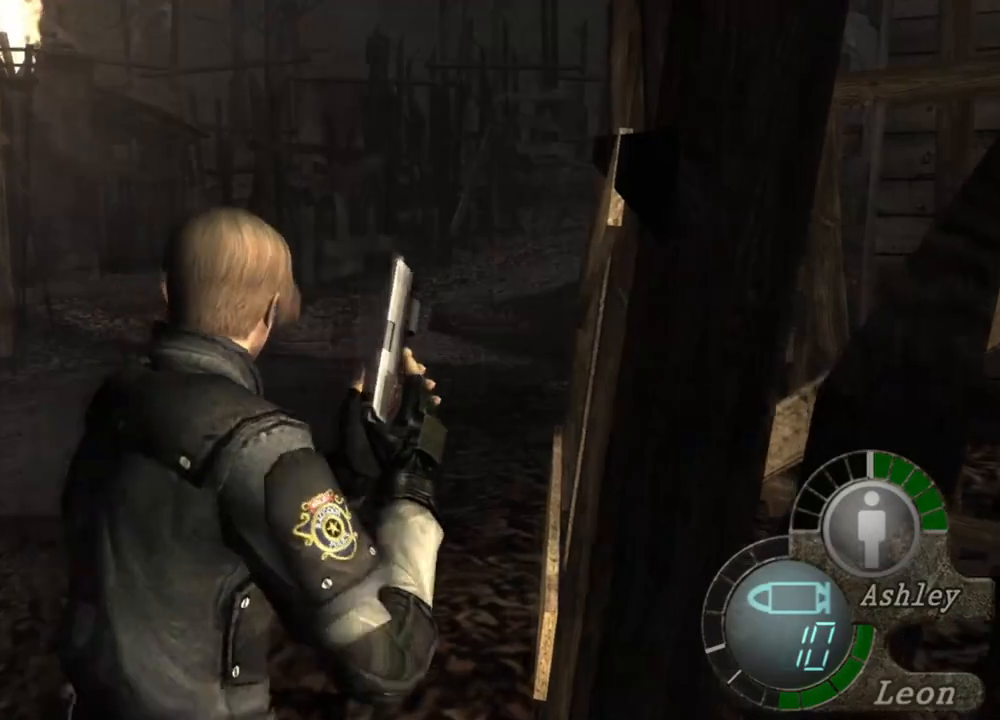
{"keys": [], "mouse": [], "events": [[217, "w", "up"], [283, "w", "down"], [417, "w", "up"]]}
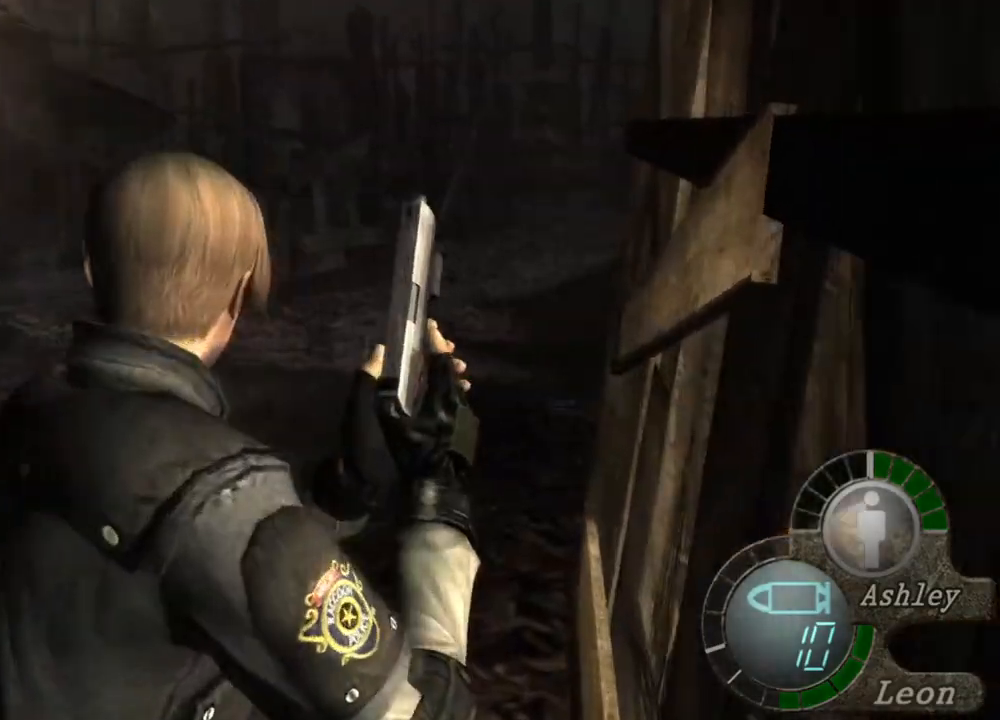
{"keys": [], "mouse": [], "events": [[17, "w", "down"], [117, "w", "up"]]}